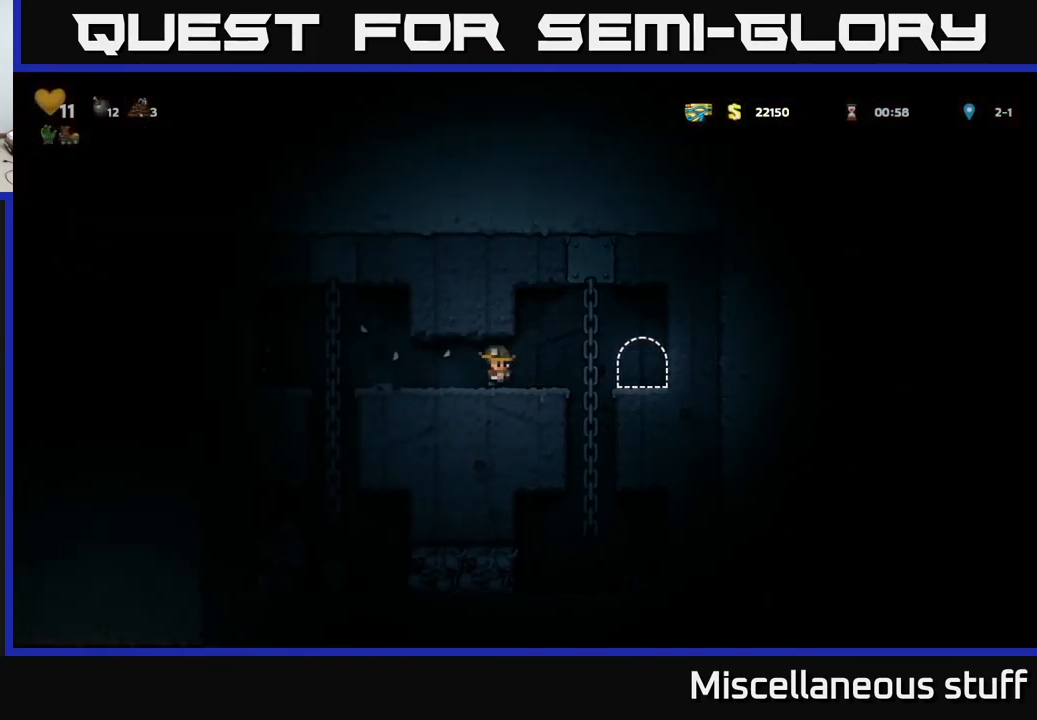
Gameplay with a controller (Xbox layout); each line is a JSON object with the inputs held at the frame after it. "events" lists button and stick changes between this image and that frame as [ms after this image, input, new state], when the widget could be followed in between. Not read: left_stick right_stick.
{"buttons": [], "events": [[200, "DPAD_UP", "down"], [267, "DPAD_LEFT", "up"], [317, "DPAD_UP", "up"], [350, "DPAD_DOWN", "down"], [400, "A", "down"], [484, "A", "up"], [484, "DPAD_DOWN", "up"]]}
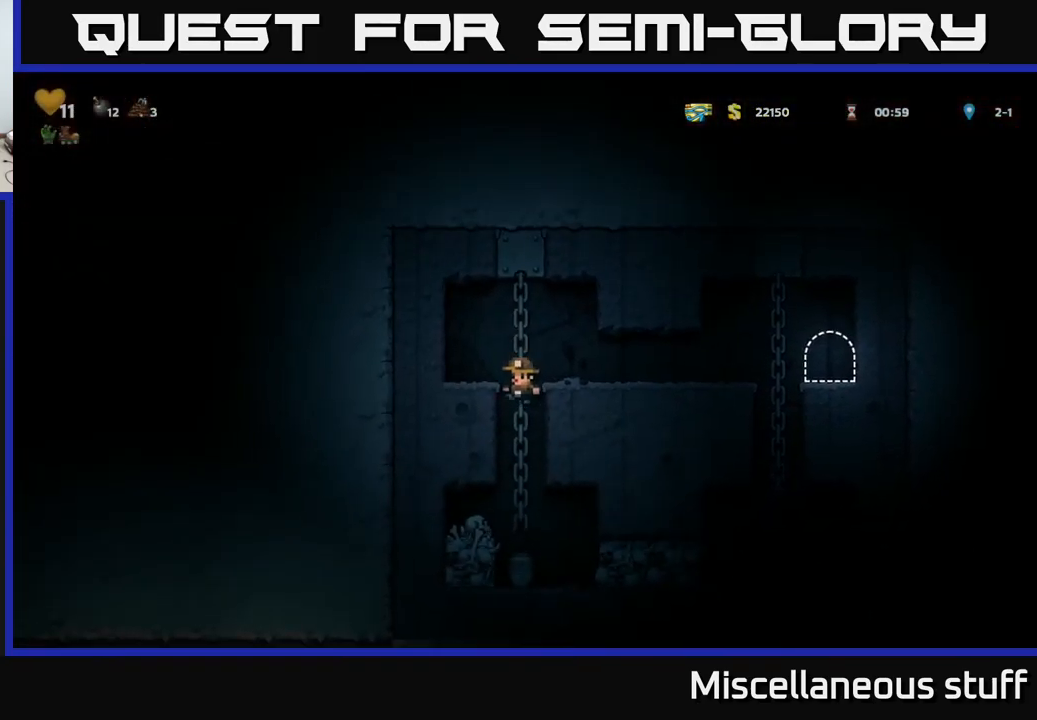
{"buttons": ["DPAD_RIGHT"], "events": [[301, "DPAD_DOWN", "down"], [351, "X", "down"], [434, "DPAD_DOWN", "up"], [451, "X", "up"], [501, "DPAD_RIGHT", "down"]]}
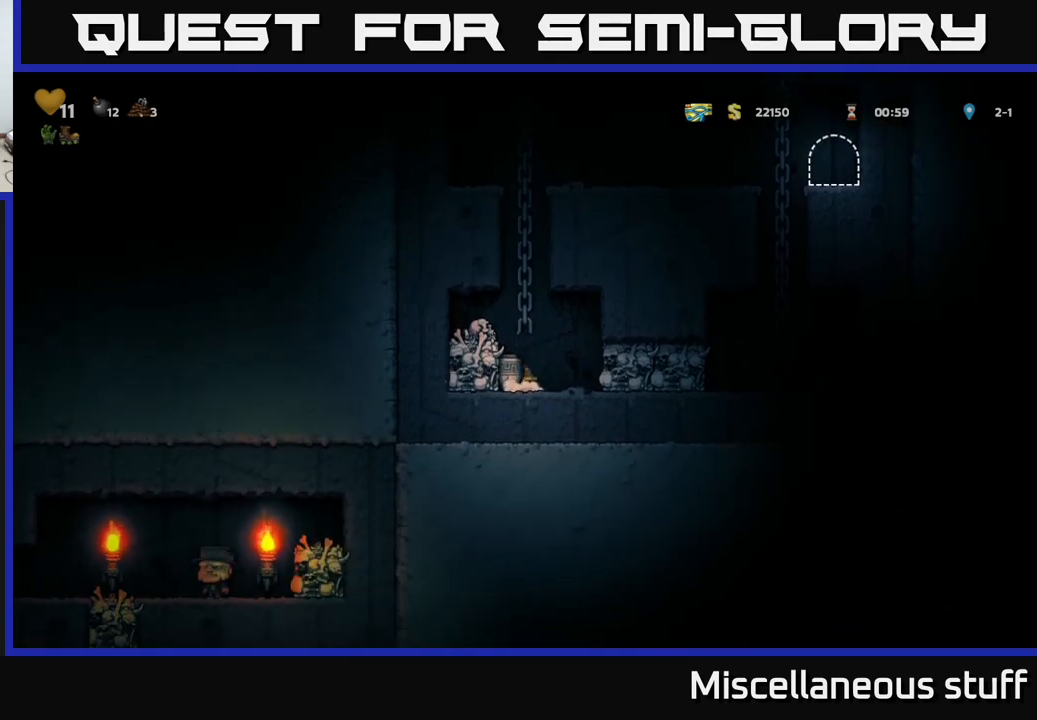
{"buttons": [], "events": [[33, "DPAD_RIGHT", "up"], [66, "X", "down"], [150, "X", "up"], [233, "DPAD_LEFT", "down"], [333, "DPAD_LEFT", "up"]]}
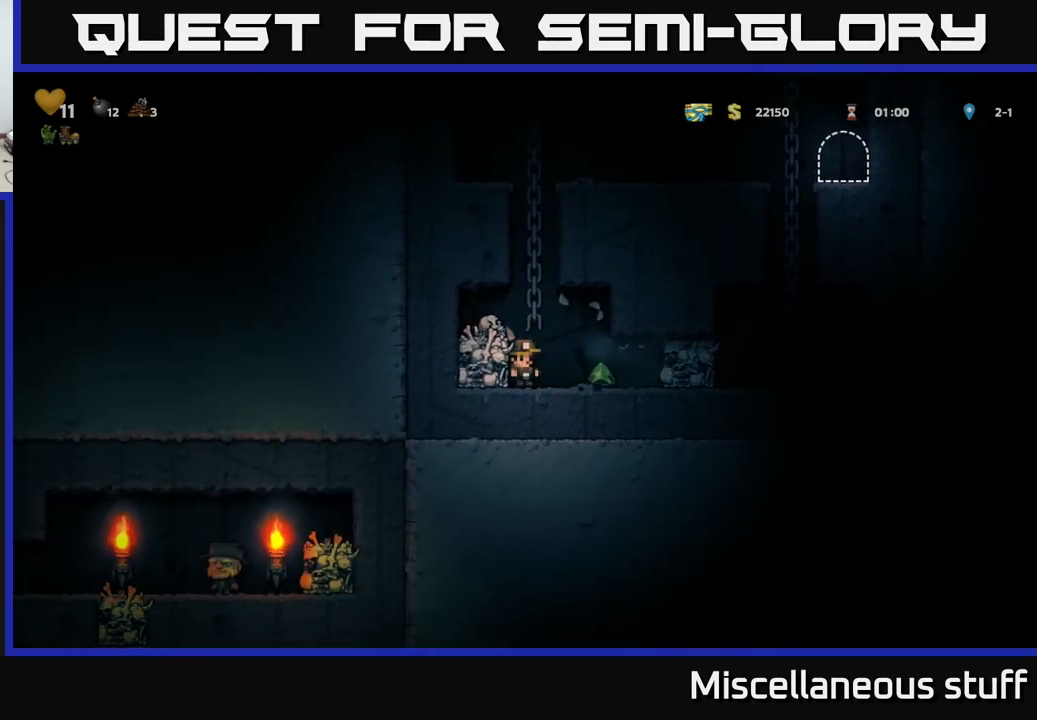
{"buttons": ["DPAD_RIGHT"], "events": [[100, "DPAD_RIGHT", "down"], [150, "X", "down"], [266, "X", "up"]]}
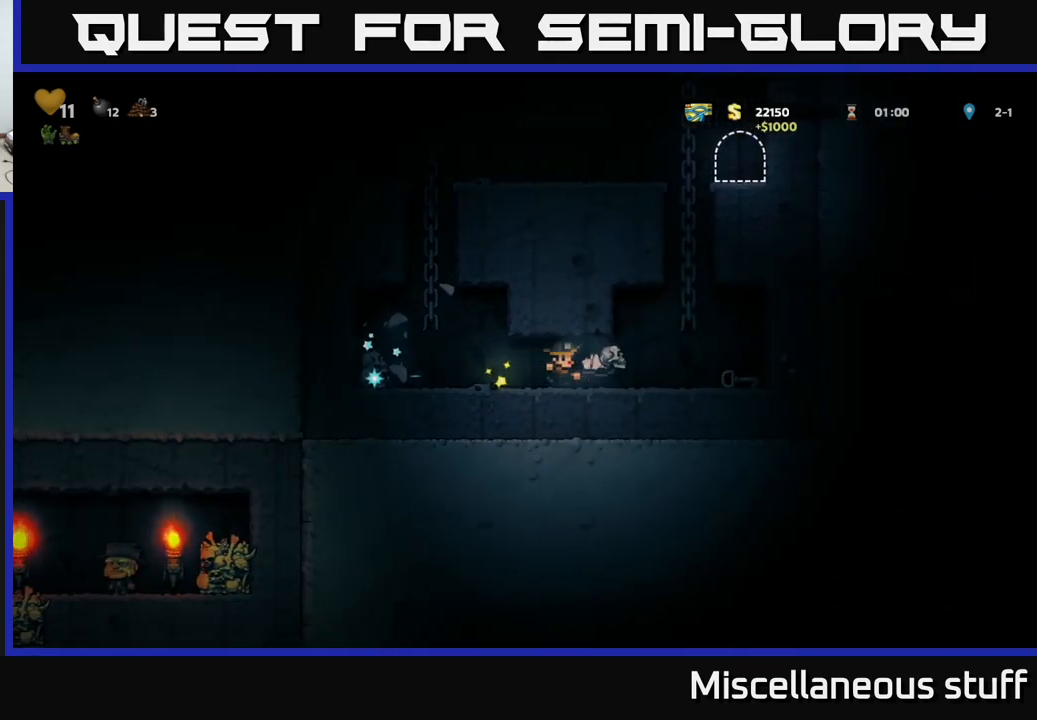
{"buttons": ["DPAD_LEFT"], "events": [[366, "DPAD_DOWN", "down"], [383, "DPAD_RIGHT", "up"], [416, "X", "down"], [450, "DPAD_DOWN", "up"], [483, "X", "up"], [500, "DPAD_LEFT", "down"]]}
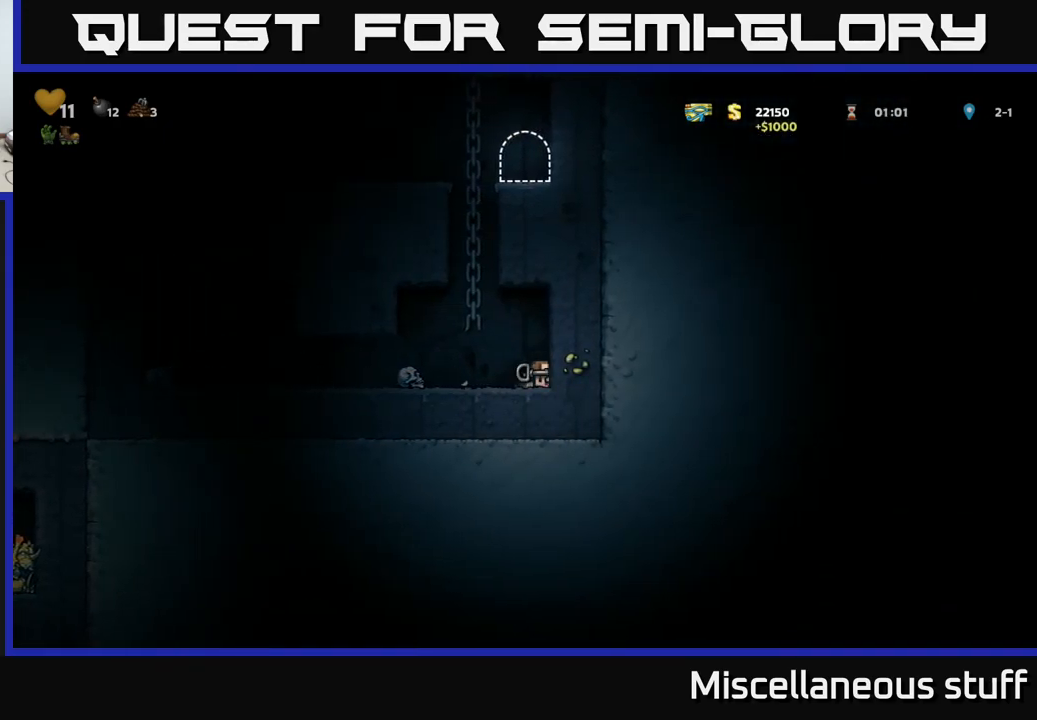
{"buttons": ["DPAD_UP"], "events": [[33, "A", "down"], [83, "DPAD_UP", "down"], [150, "DPAD_LEFT", "up"], [183, "A", "up"], [266, "A", "down"], [366, "A", "up"]]}
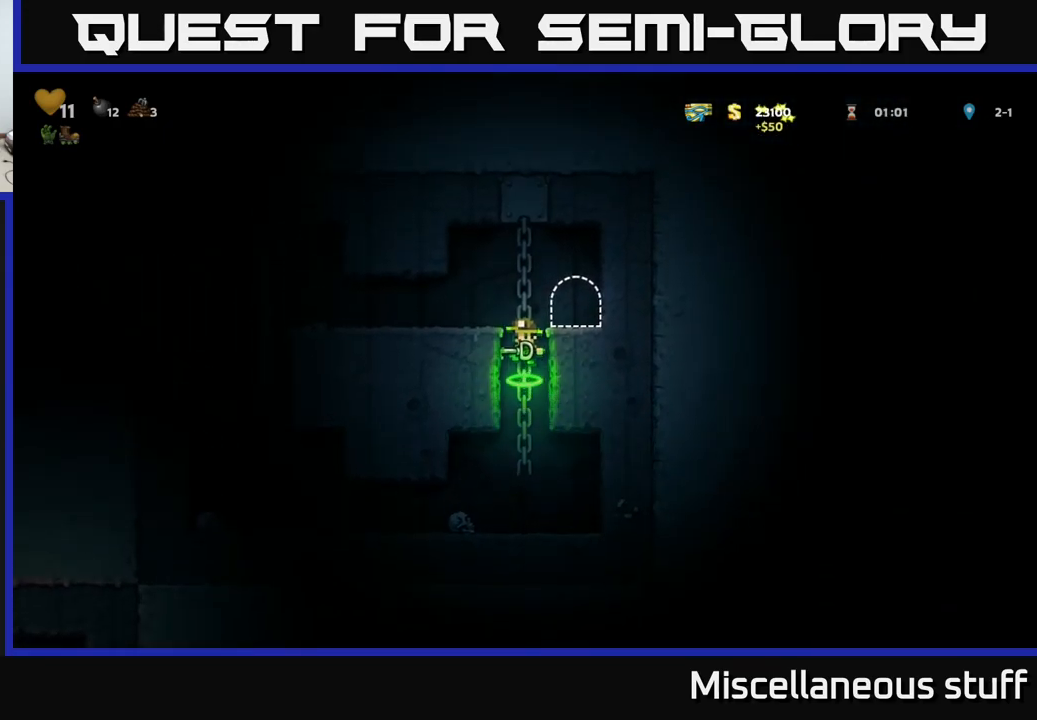
{"buttons": [], "events": [[16, "A", "down"], [116, "DPAD_RIGHT", "down"], [116, "DPAD_UP", "up"], [150, "A", "up"], [233, "DPAD_RIGHT", "up"]]}
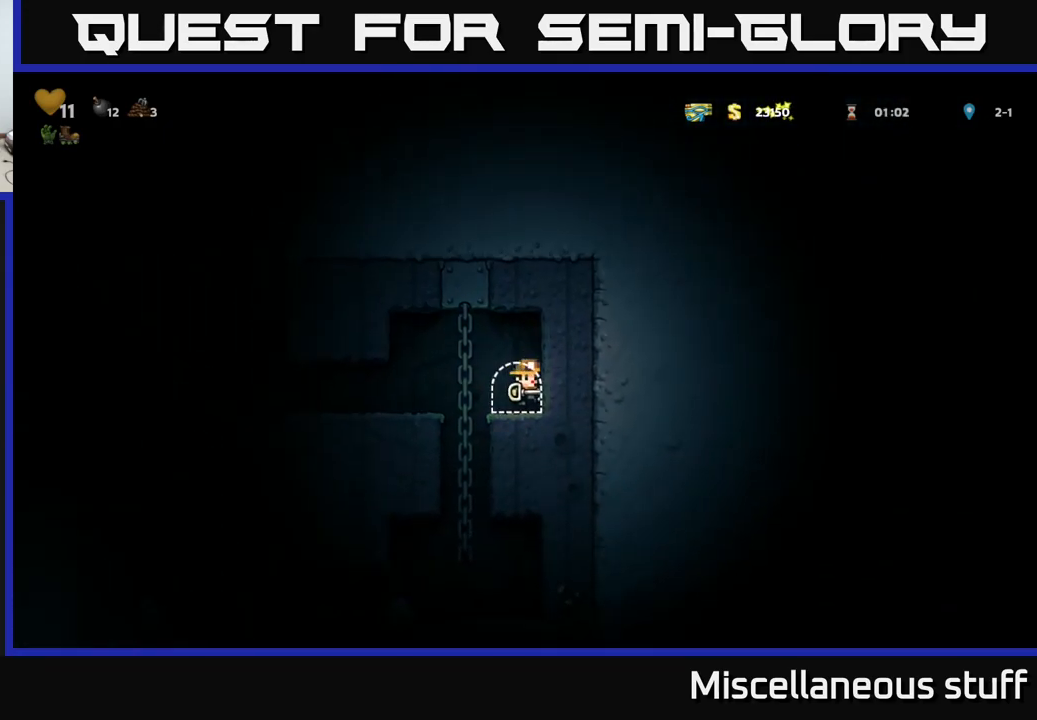
{"buttons": [], "events": [[133, "L2", "down"], [166, "L2", "up"]]}
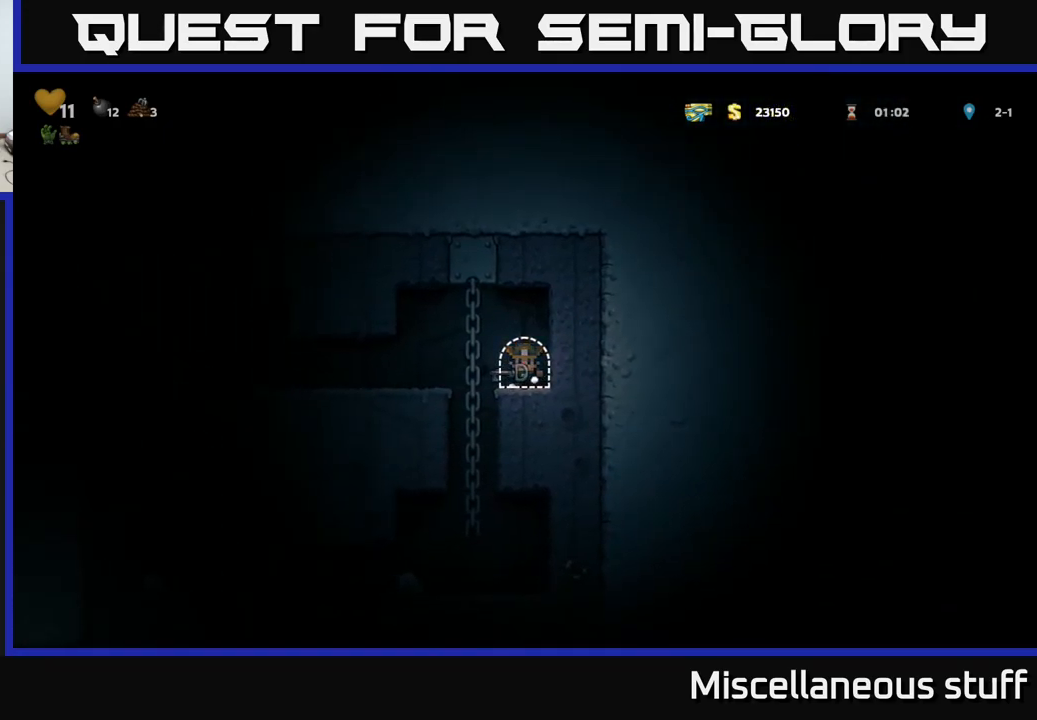
{"buttons": [], "events": []}
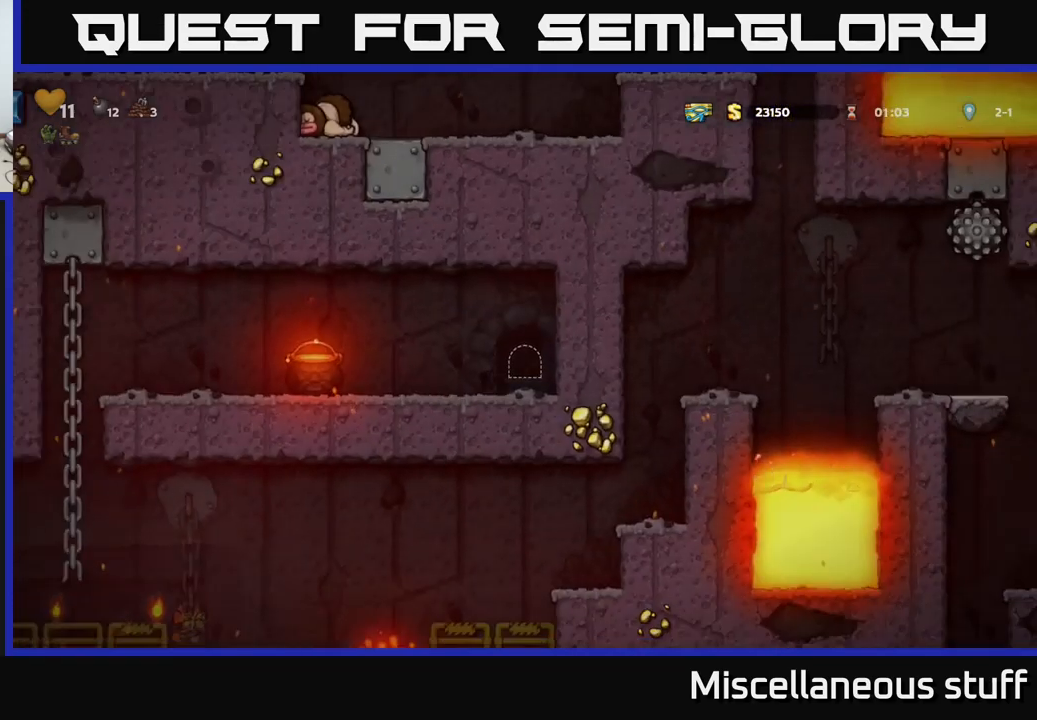
{"buttons": [], "events": []}
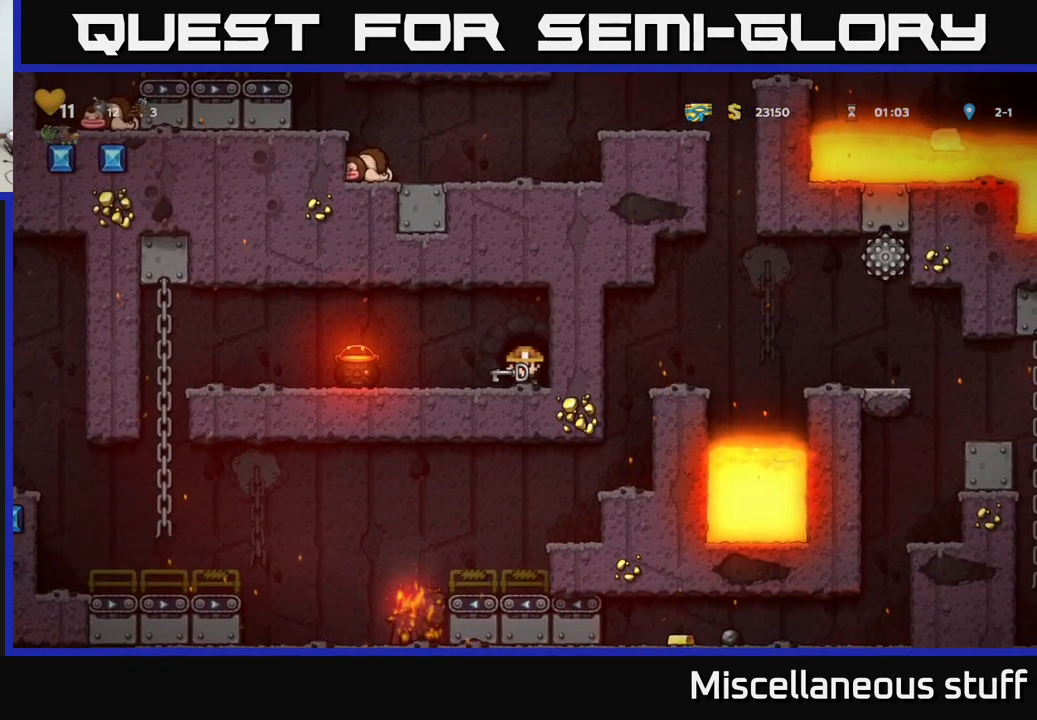
{"buttons": ["DPAD_LEFT"], "events": [[50, "DPAD_LEFT", "down"]]}
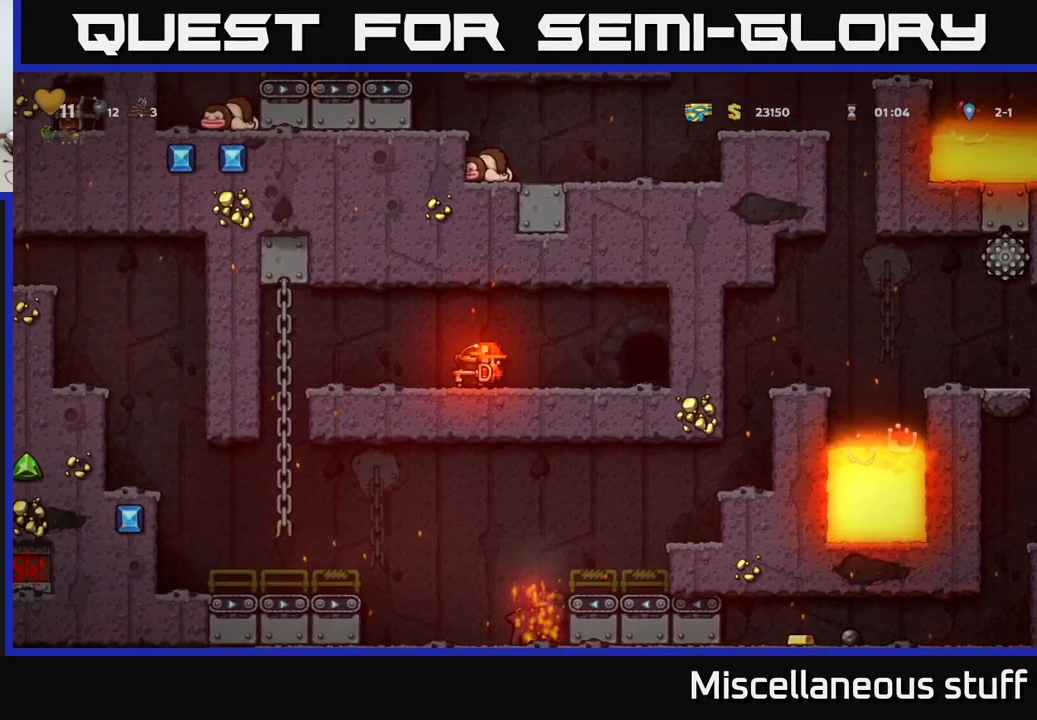
{"buttons": ["DPAD_DOWN"], "events": [[250, "DPAD_UP", "down"], [433, "DPAD_UP", "up"], [483, "DPAD_DOWN", "down"], [483, "DPAD_LEFT", "up"]]}
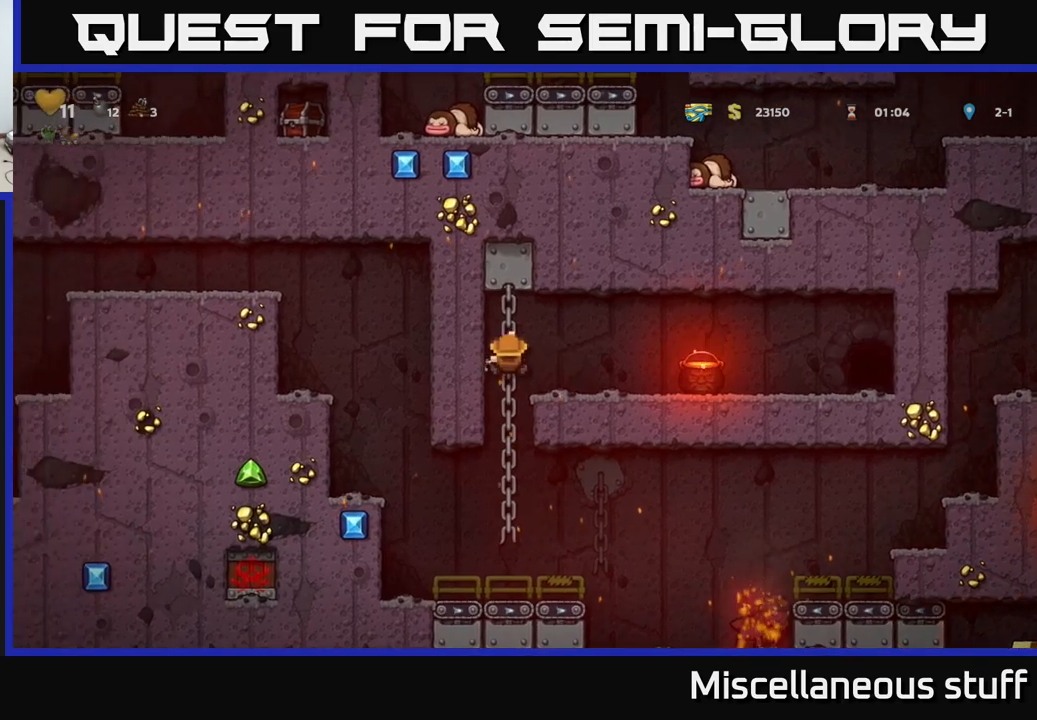
{"buttons": ["A", "DPAD_RIGHT"], "events": [[50, "A", "down"], [100, "A", "up"], [100, "DPAD_DOWN", "up"], [400, "DPAD_RIGHT", "down"], [483, "A", "down"]]}
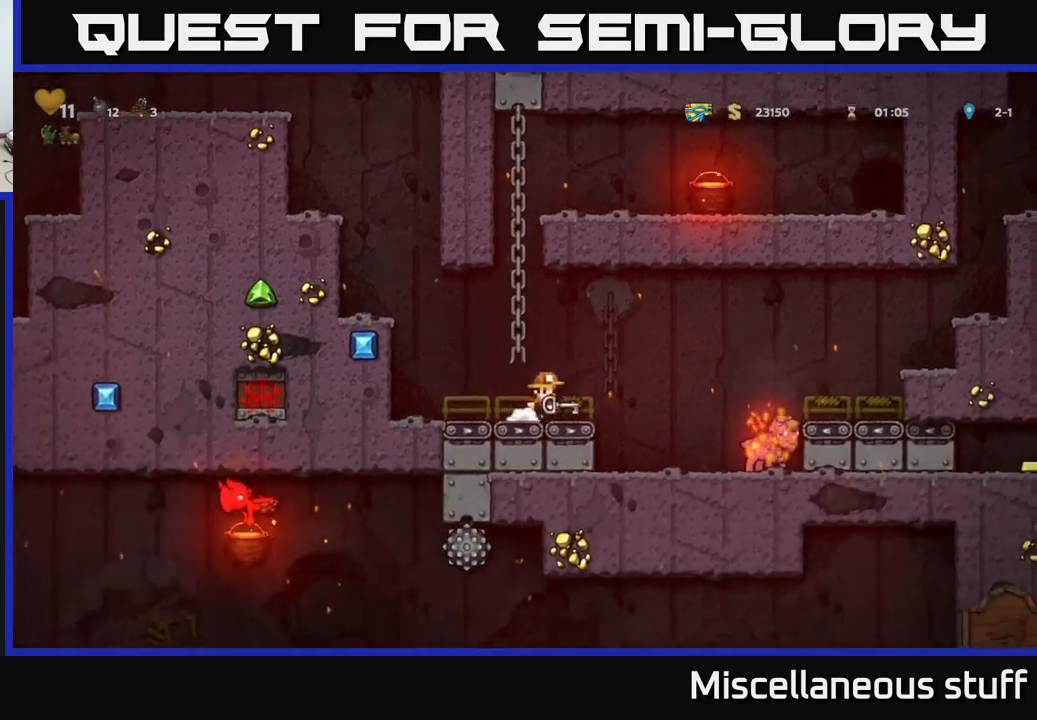
{"buttons": [], "events": [[117, "A", "up"], [350, "DPAD_RIGHT", "up"]]}
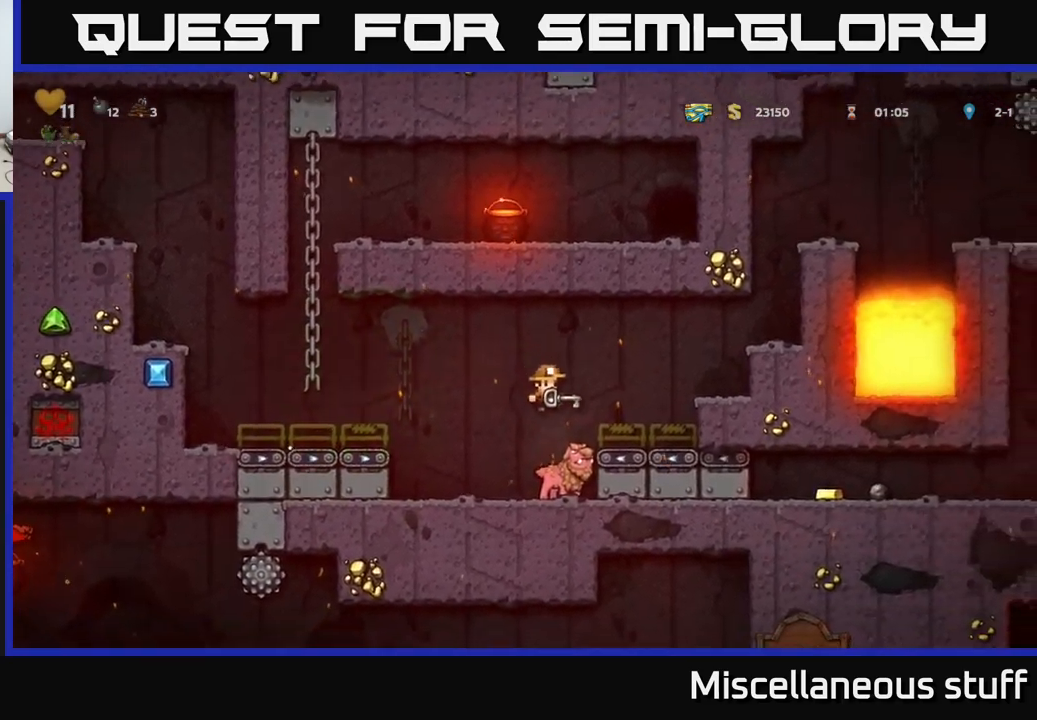
{"buttons": ["DPAD_LEFT"], "events": [[233, "DPAD_LEFT", "down"], [283, "A", "down"], [400, "A", "up"]]}
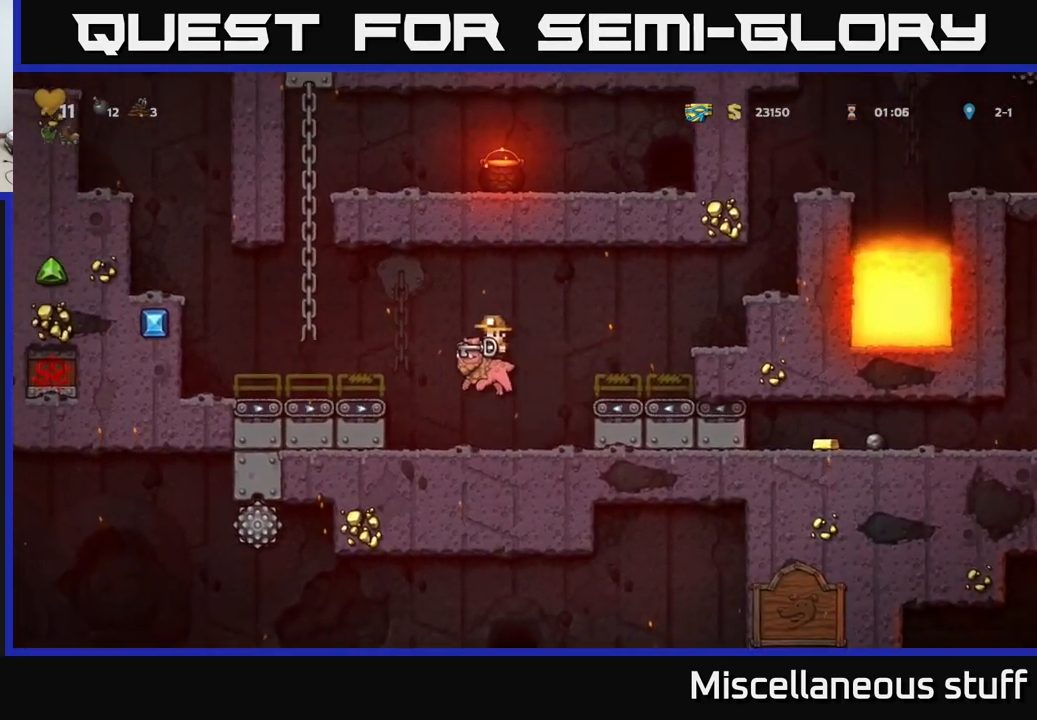
{"buttons": ["DPAD_RIGHT"], "events": [[150, "DPAD_LEFT", "up"], [167, "DPAD_DOWN", "down"], [167, "DPAD_RIGHT", "down"], [183, "DPAD_DOWN", "up"]]}
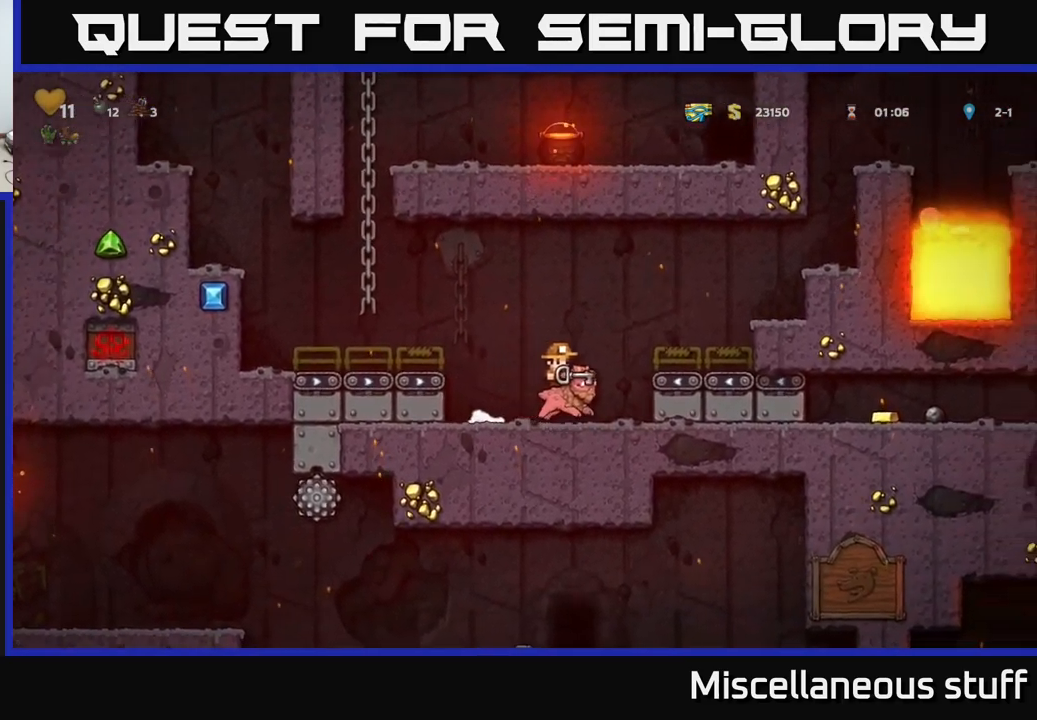
{"buttons": ["DPAD_DOWN"], "events": [[233, "DPAD_DOWN", "down"], [267, "DPAD_RIGHT", "up"]]}
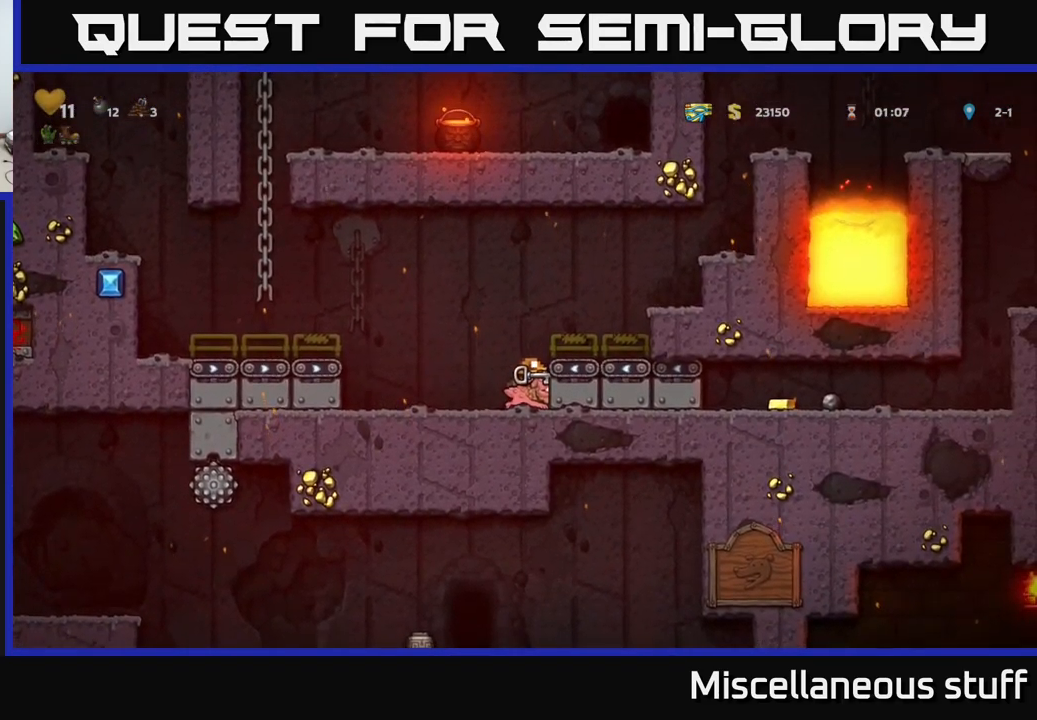
{"buttons": ["DPAD_DOWN"], "events": []}
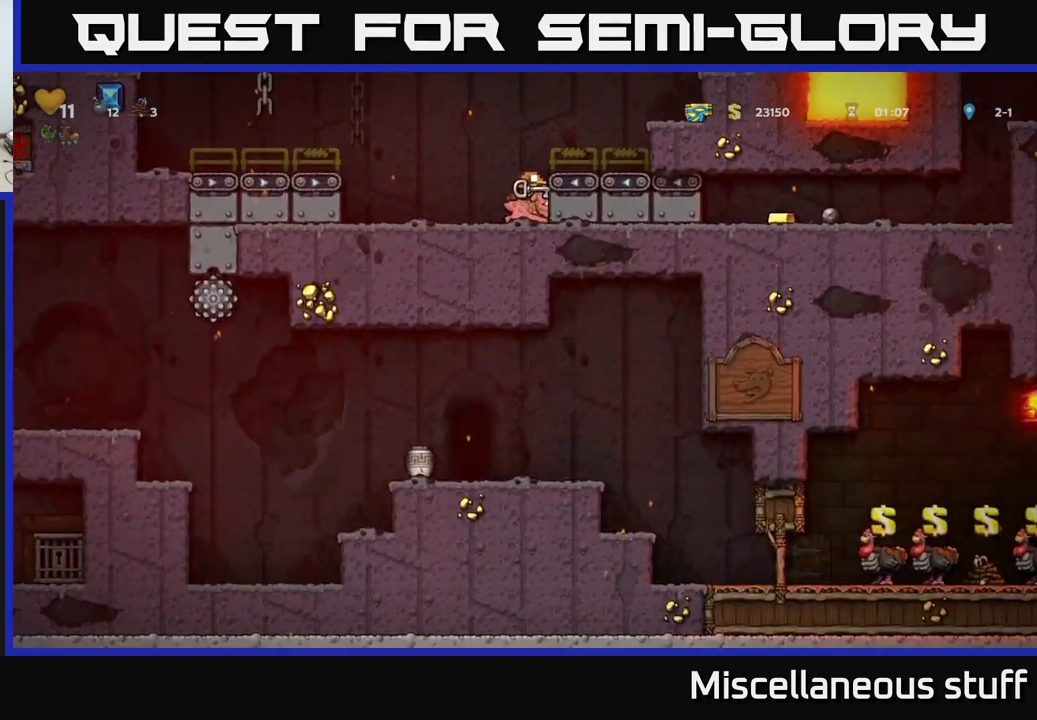
{"buttons": ["A", "DPAD_LEFT"], "events": [[400, "DPAD_DOWN", "up"], [417, "DPAD_LEFT", "down"], [483, "A", "down"]]}
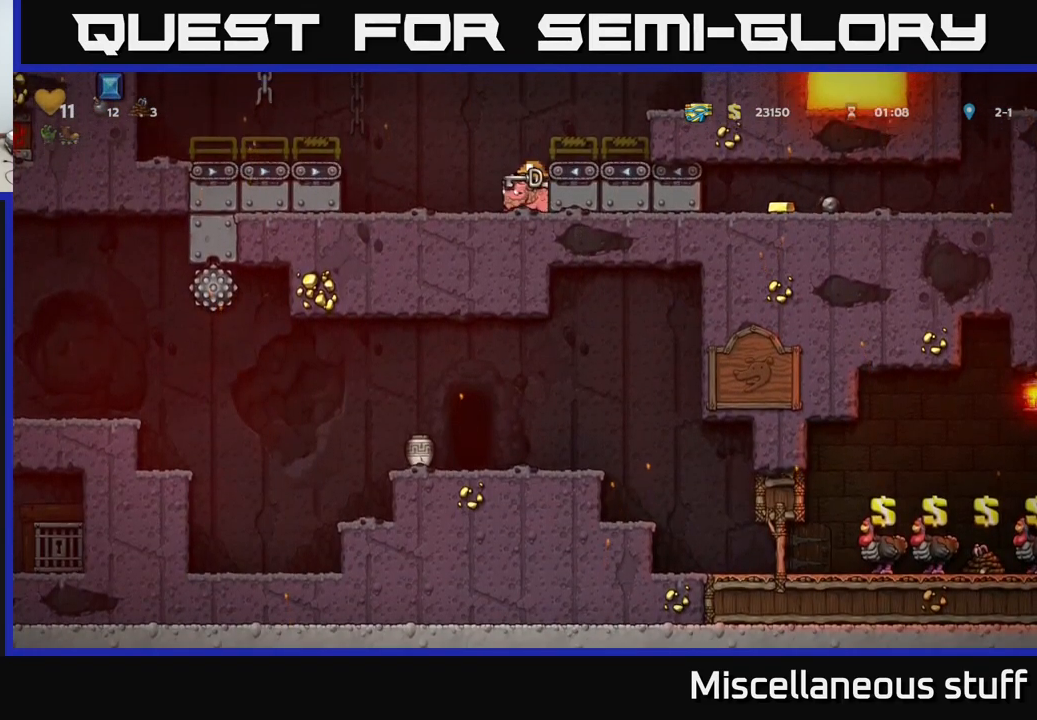
{"buttons": ["DPAD_LEFT"], "events": [[133, "A", "up"], [183, "A", "down"], [283, "A", "up"]]}
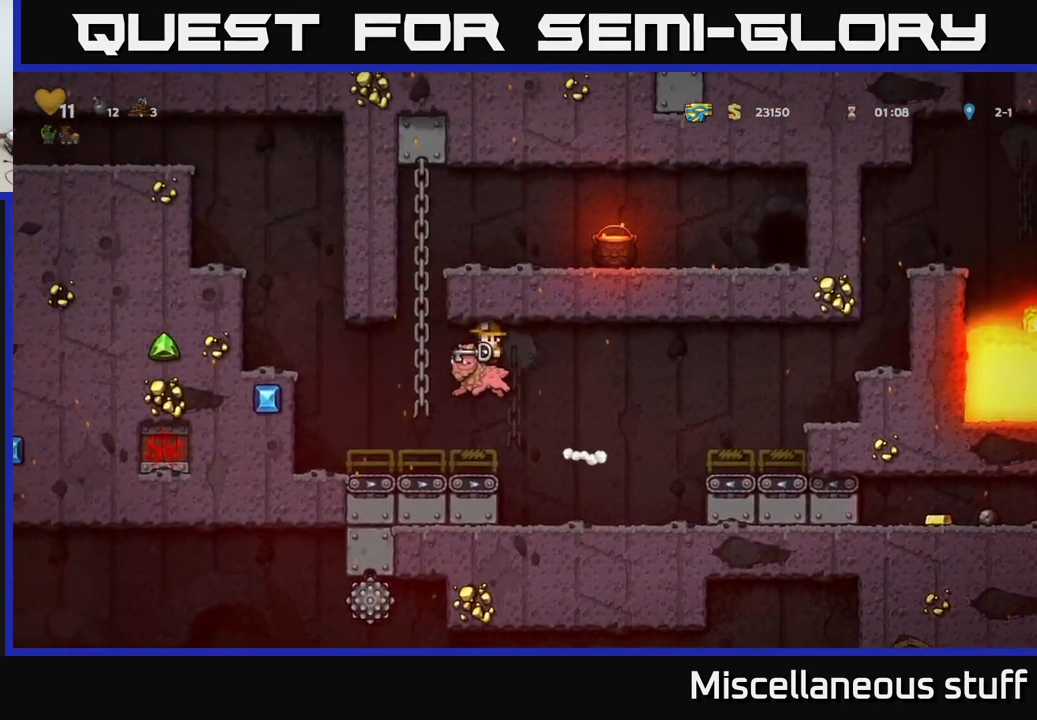
{"buttons": ["A", "DPAD_LEFT"], "events": [[200, "A", "down"], [333, "A", "up"], [400, "A", "down"]]}
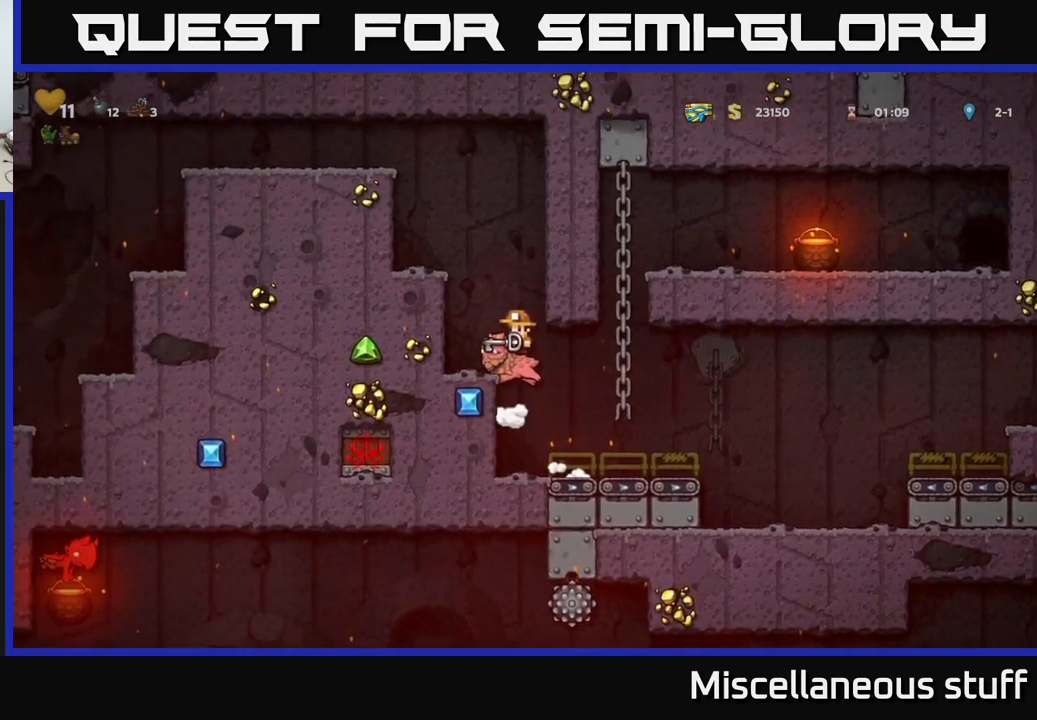
{"buttons": ["A"], "events": [[17, "A", "up"], [317, "DPAD_LEFT", "up"], [367, "A", "down"]]}
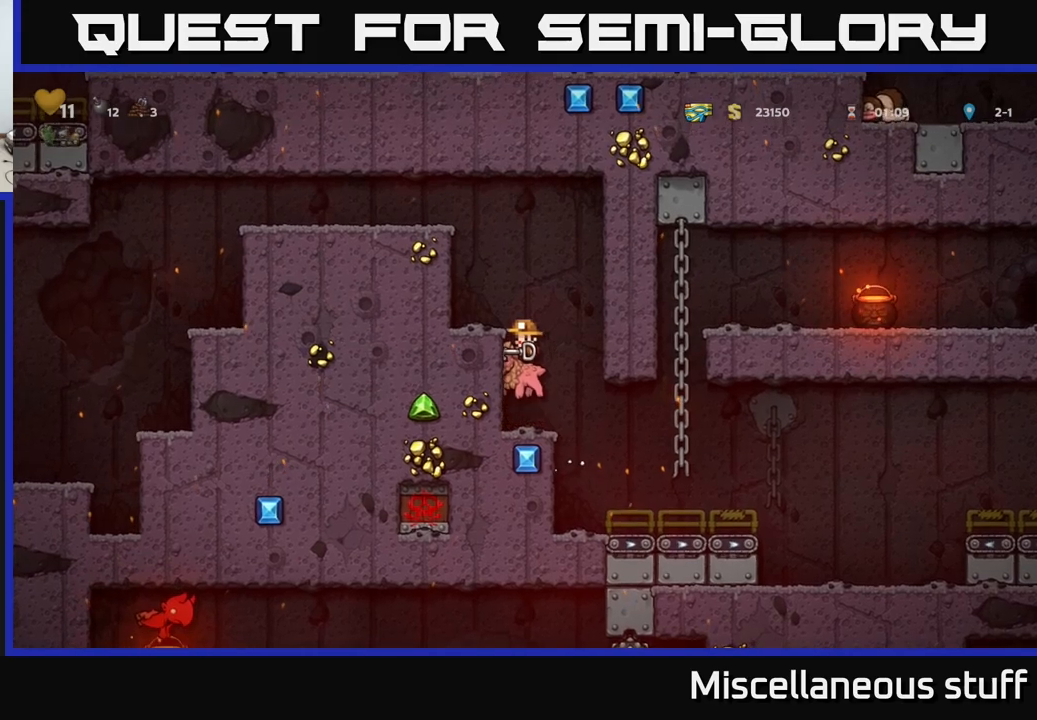
{"buttons": [], "events": [[17, "A", "up"], [84, "A", "down"], [167, "DPAD_LEFT", "down"], [417, "A", "up"], [484, "DPAD_LEFT", "up"]]}
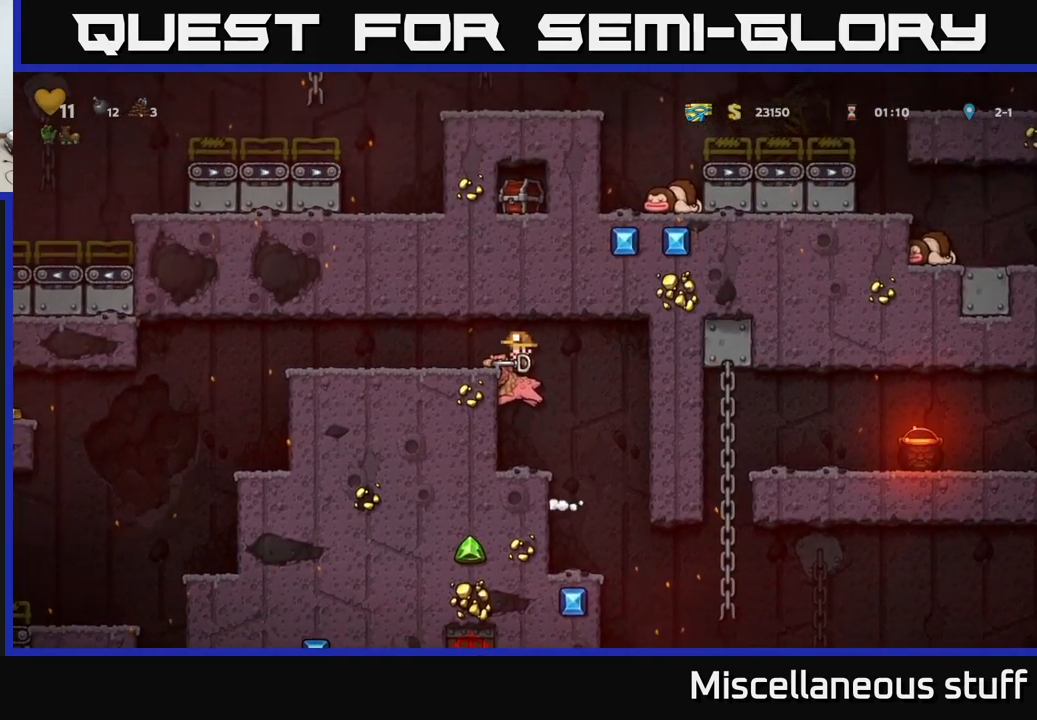
{"buttons": ["A", "DPAD_LEFT"], "events": [[250, "A", "down"], [350, "A", "up"], [417, "A", "down"], [500, "DPAD_LEFT", "down"]]}
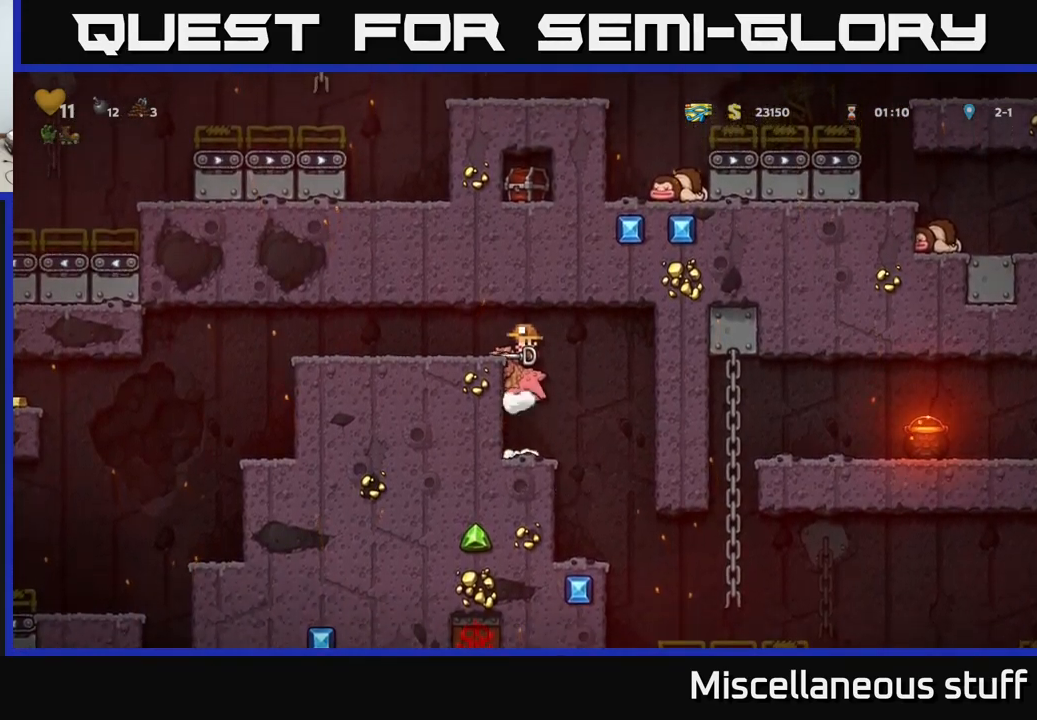
{"buttons": ["DPAD_LEFT"], "events": [[117, "A", "up"]]}
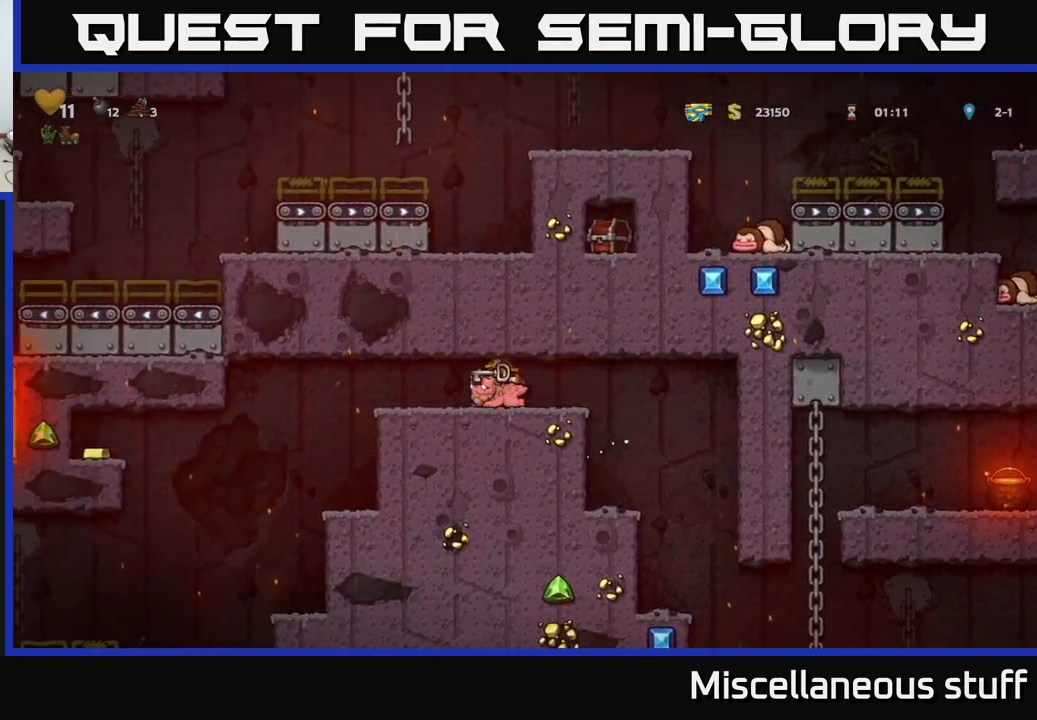
{"buttons": ["DPAD_LEFT"], "events": []}
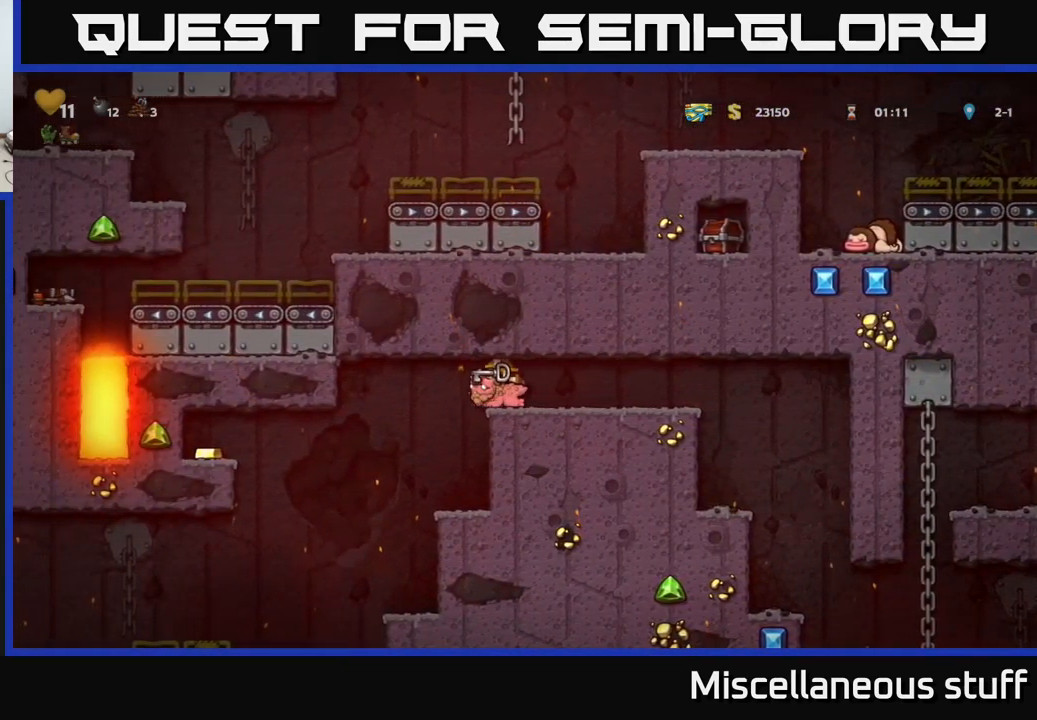
{"buttons": [], "events": [[217, "DPAD_LEFT", "up"]]}
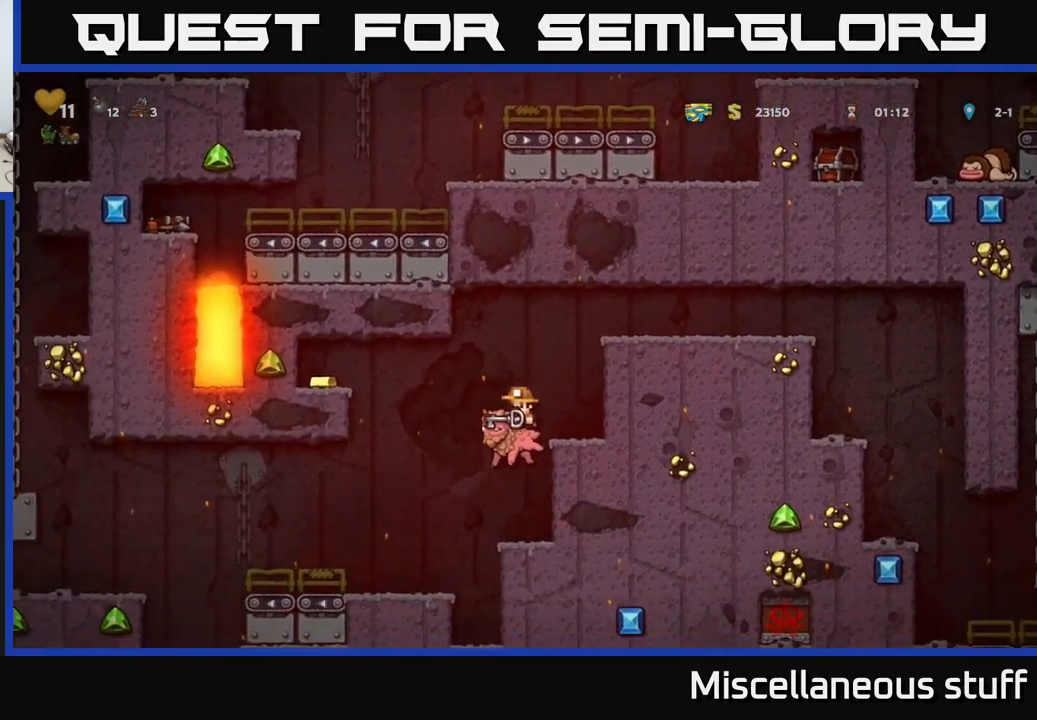
{"buttons": ["DPAD_DOWN"], "events": [[34, "DPAD_DOWN", "down"]]}
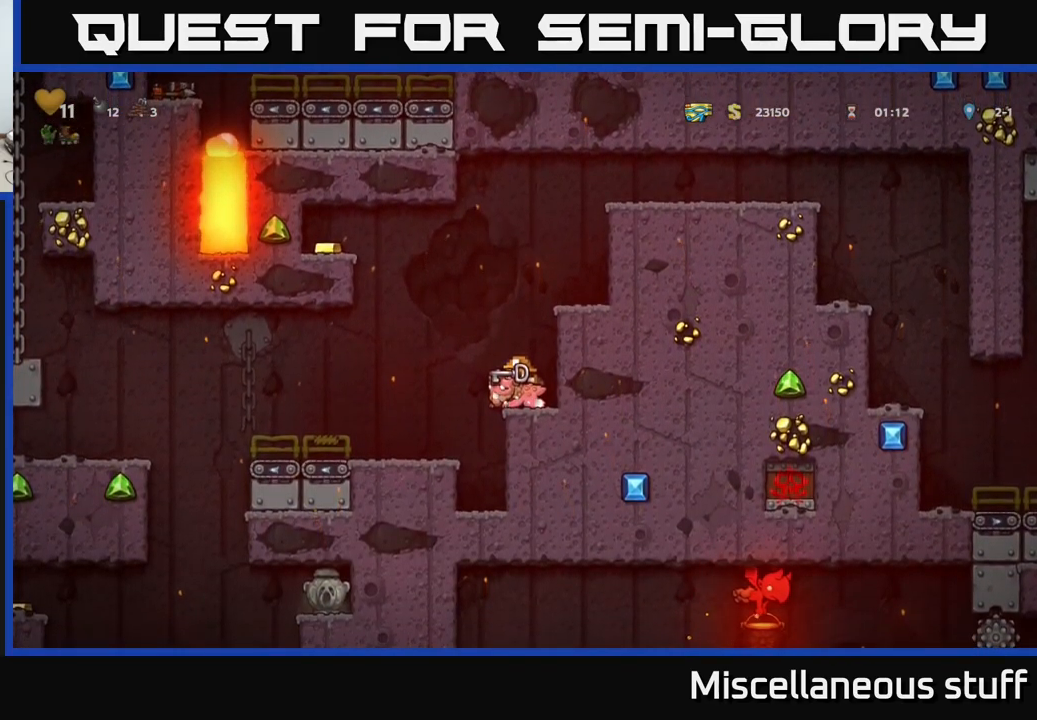
{"buttons": ["DPAD_DOWN"], "events": []}
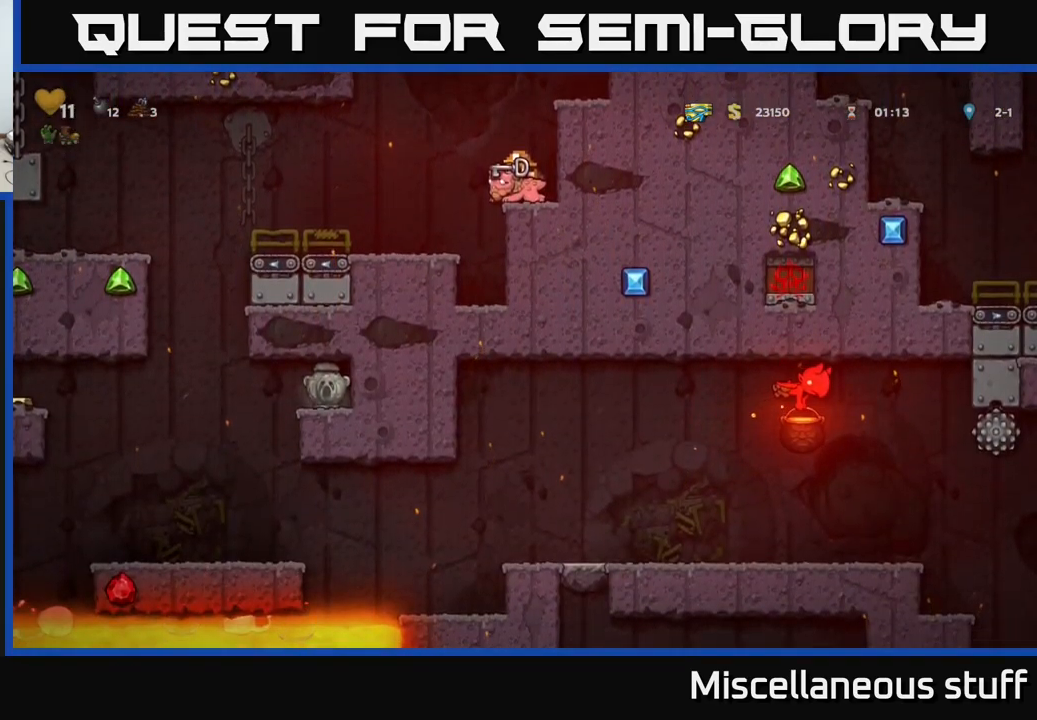
{"buttons": ["DPAD_DOWN"], "events": []}